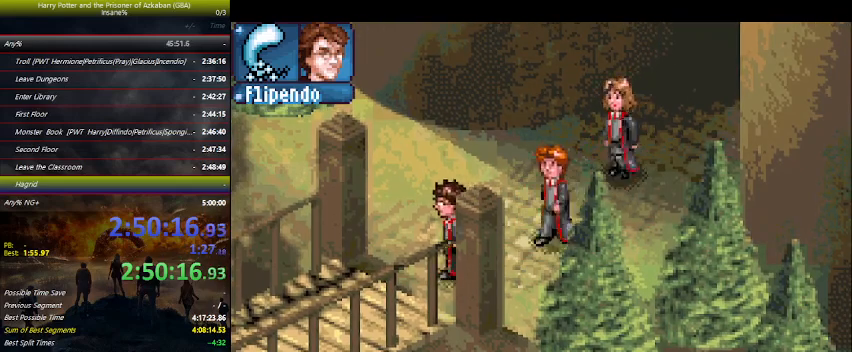
Gameplay with keyboard and mouse; each line is a JSON object with the keys held at the frame after it. "events" lists presses ("down") and releases ("up") of "a", "ctrl", "d", "down", "e", "escape", "f", "f1", "f4", "left", "q", "r", "return", "right", "s", "shift", "space", "tab", "up", "w" and "z" between this image and that frame as [ms after this image, input, new state], when the widget could be followed in between. No other keys are recorded. Mouse buttons are not recorded. Not read: mouse_move.
{"keys": ["down", "left"], "events": [[133, "down", "down"]]}
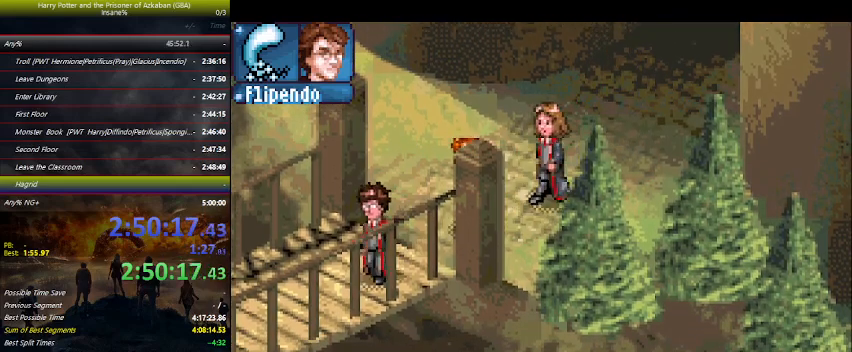
{"keys": ["down", "left"], "events": []}
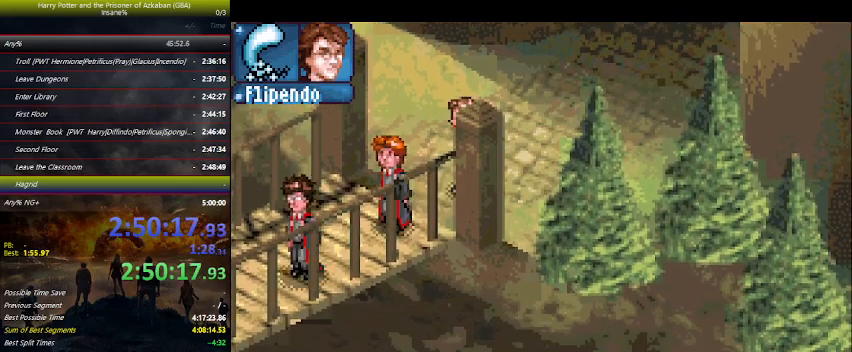
{"keys": ["down", "left"], "events": []}
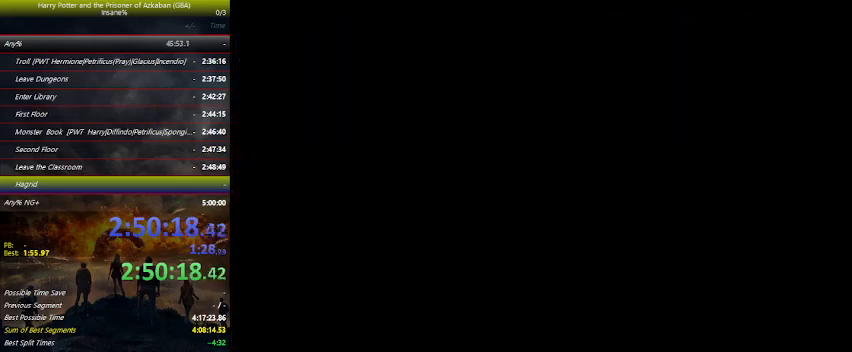
{"keys": ["down", "left"], "events": []}
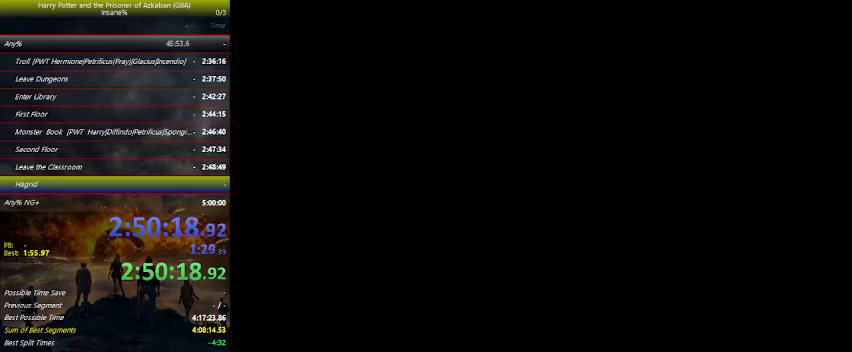
{"keys": ["down", "left"], "events": []}
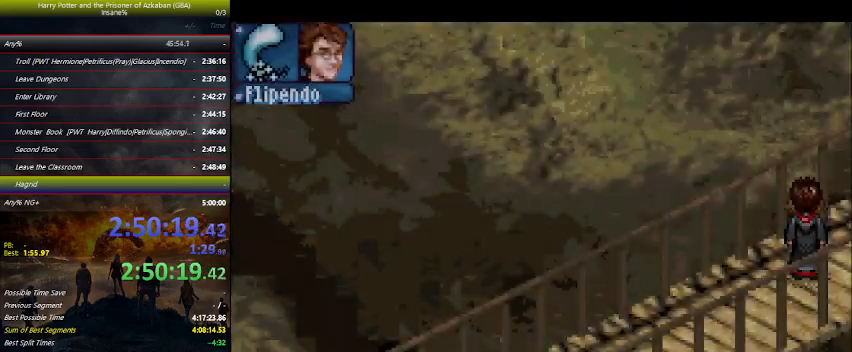
{"keys": ["down", "left"], "events": [[166, "down", "up"], [466, "down", "down"]]}
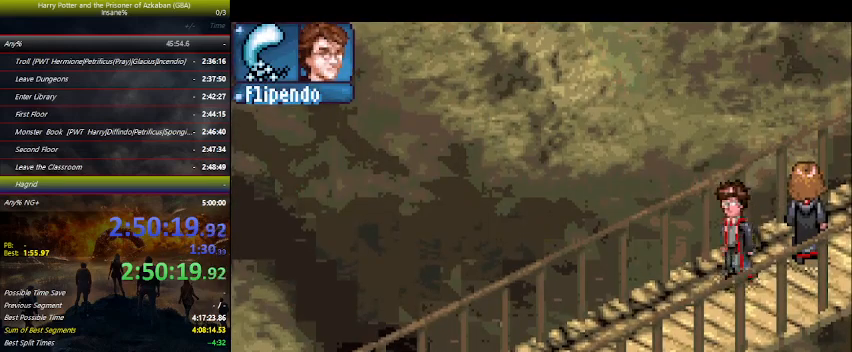
{"keys": ["down", "left"], "events": [[200, "down", "up"], [266, "down", "down"], [400, "down", "up"], [466, "down", "down"]]}
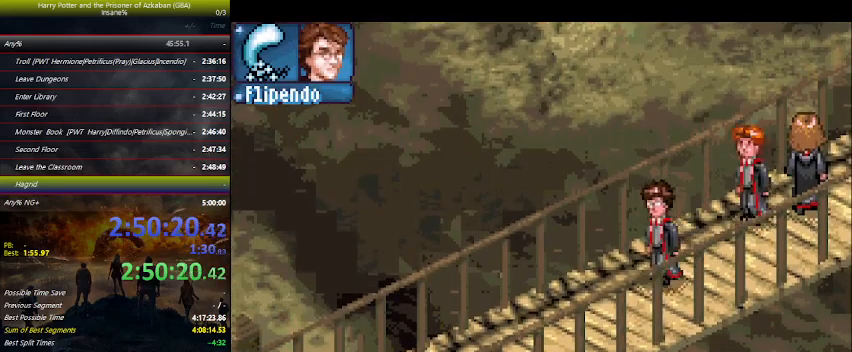
{"keys": ["left"], "events": [[66, "down", "up"], [100, "down", "down"], [266, "down", "up"], [366, "down", "down"], [433, "down", "up"]]}
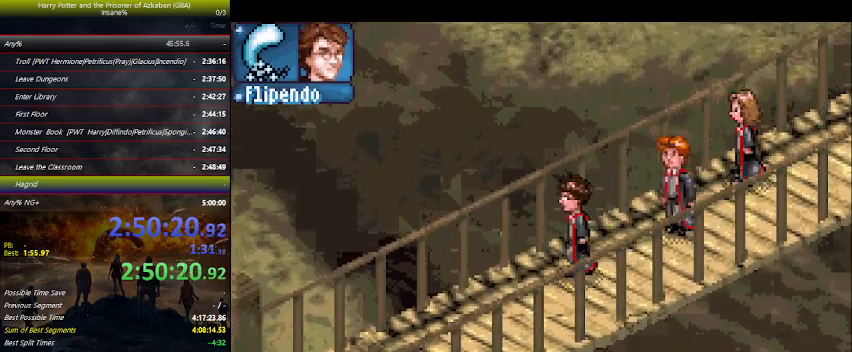
{"keys": ["down", "left"], "events": [[33, "down", "down"], [166, "down", "up"], [400, "down", "down"]]}
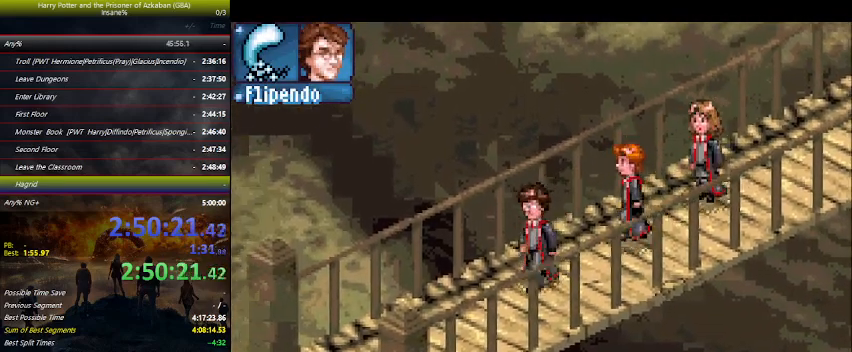
{"keys": ["left"], "events": [[33, "down", "up"], [166, "down", "down"], [266, "down", "up"], [366, "down", "down"], [466, "down", "up"]]}
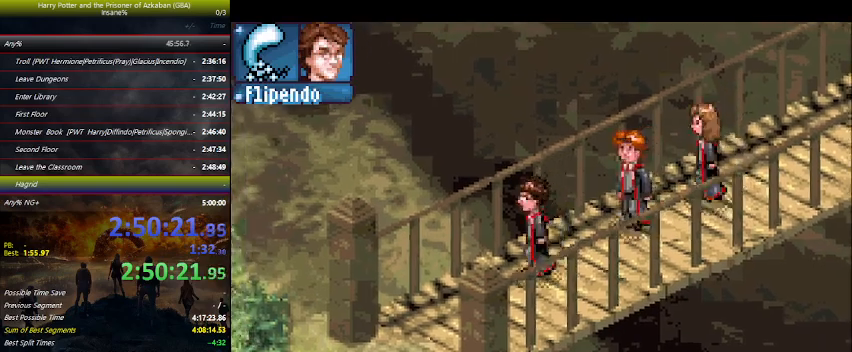
{"keys": ["left"], "events": [[100, "down", "down"], [200, "down", "up"], [300, "down", "down"], [400, "down", "up"]]}
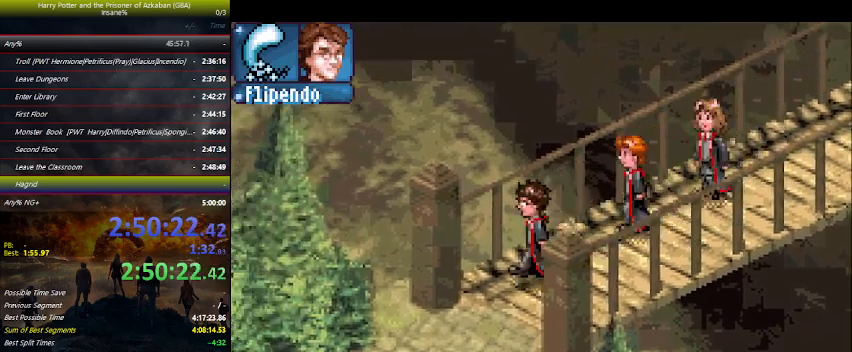
{"keys": ["down", "left"], "events": [[33, "down", "down"]]}
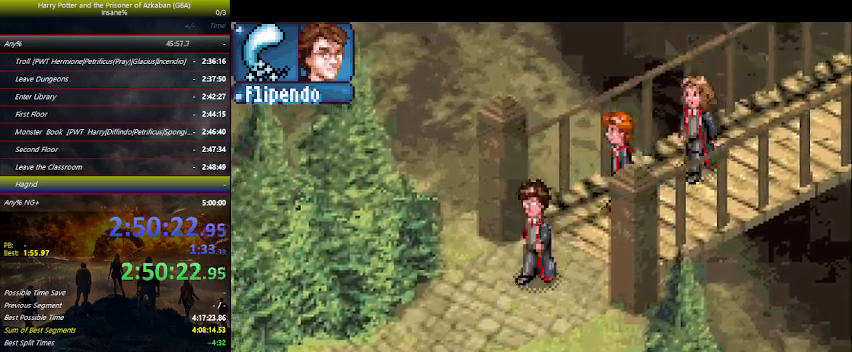
{"keys": ["left"], "events": [[100, "down", "up"], [266, "down", "down"], [433, "down", "up"]]}
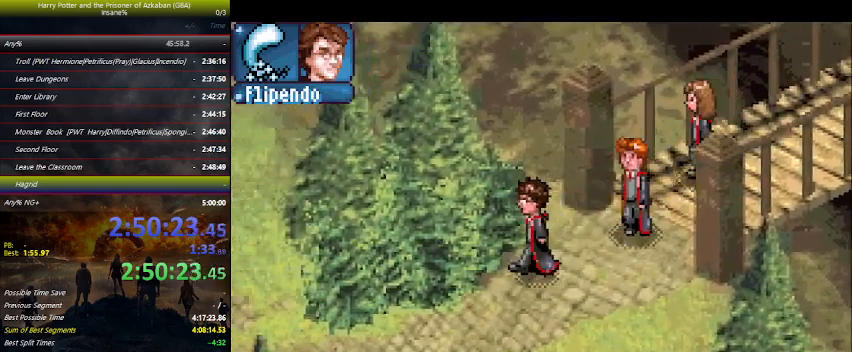
{"keys": ["left"], "events": [[200, "down", "down"], [400, "down", "up"]]}
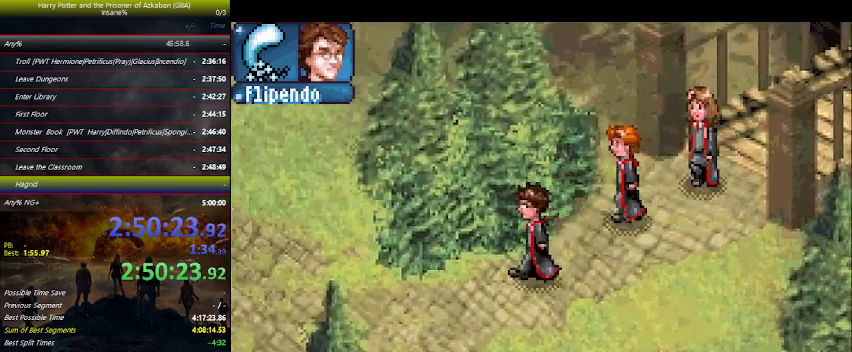
{"keys": ["down", "left"], "events": [[133, "down", "down"], [266, "down", "up"], [466, "down", "down"]]}
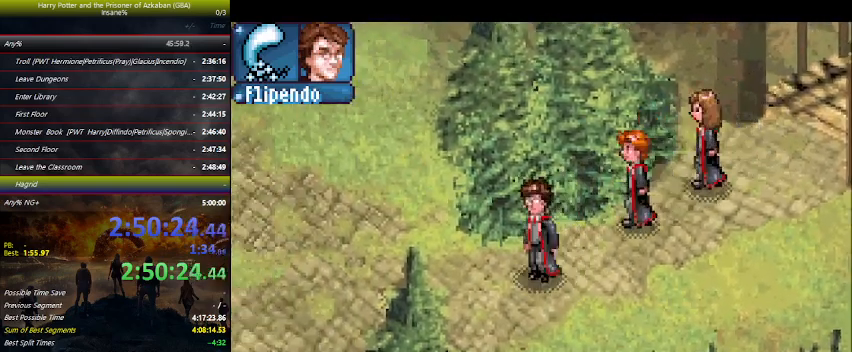
{"keys": ["left"], "events": [[33, "down", "up"], [200, "down", "down"], [233, "down", "up"]]}
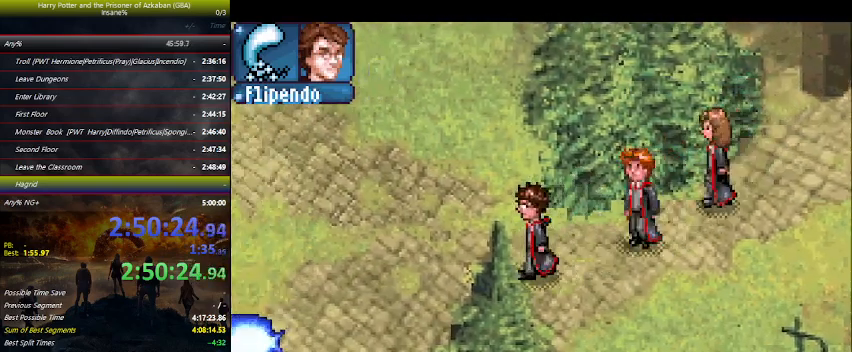
{"keys": ["left"], "events": []}
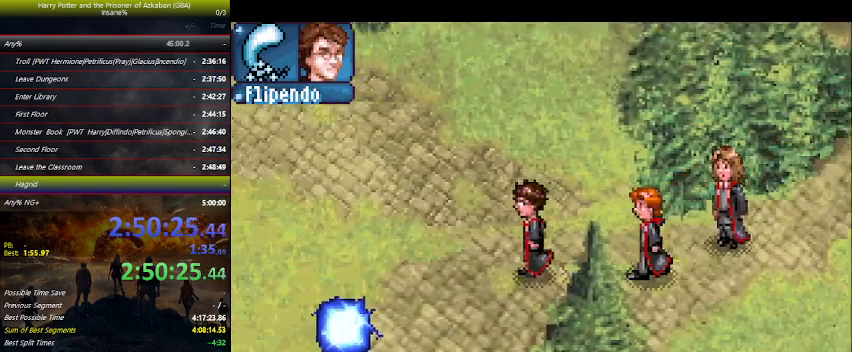
{"keys": ["left", "up"], "events": [[133, "up", "down"], [266, "up", "up"], [400, "up", "down"]]}
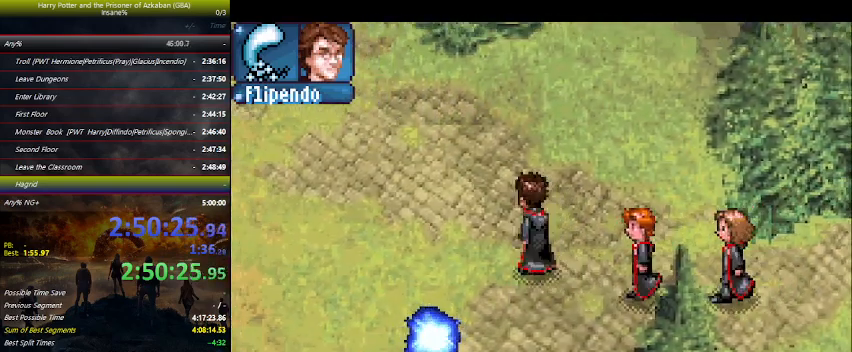
{"keys": ["left"], "events": [[33, "up", "up"]]}
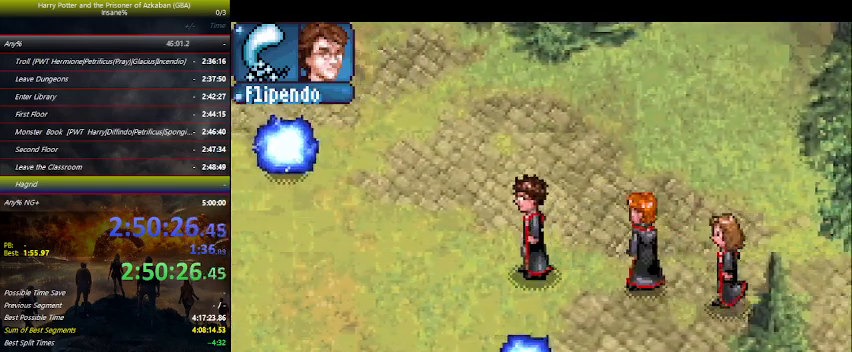
{"keys": ["down", "left"], "events": [[200, "down", "down"], [300, "down", "up"], [400, "down", "down"]]}
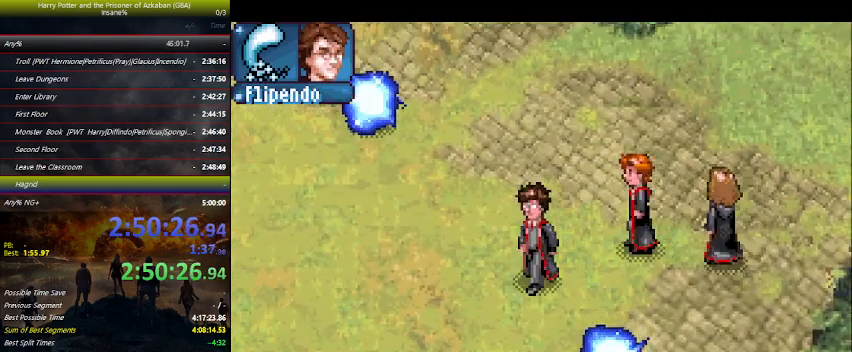
{"keys": ["down", "left"], "events": [[366, "down", "up"], [500, "down", "down"]]}
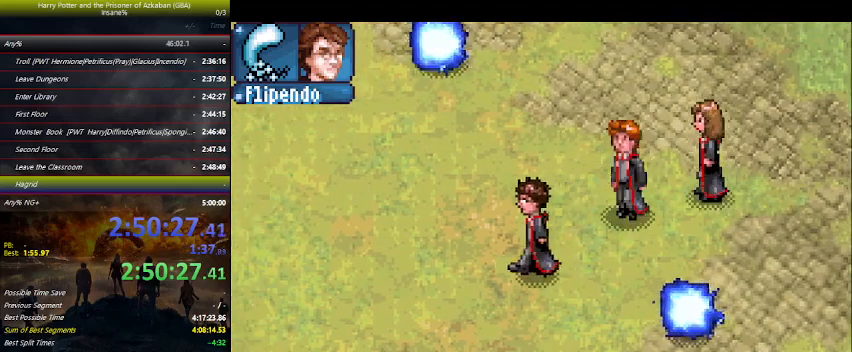
{"keys": ["left"], "events": [[100, "down", "up"], [200, "down", "down"], [266, "down", "up"], [366, "down", "down"], [500, "down", "up"]]}
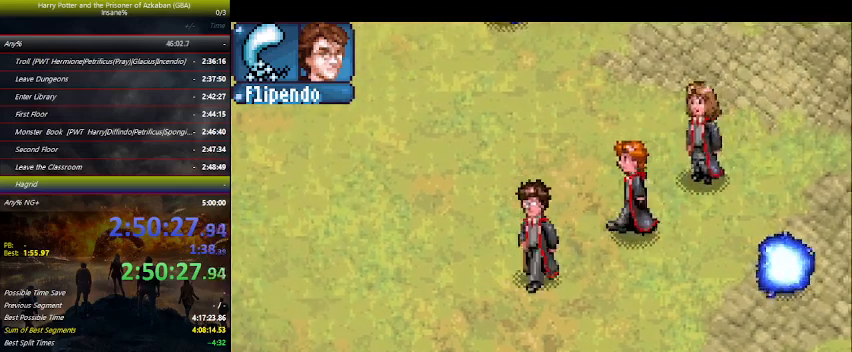
{"keys": ["down", "left"], "events": [[100, "down", "down"], [233, "down", "up"], [333, "down", "down"]]}
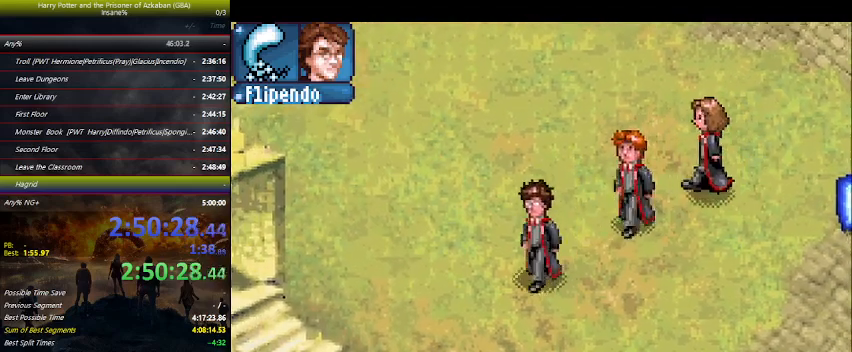
{"keys": ["left"], "events": [[233, "down", "up"]]}
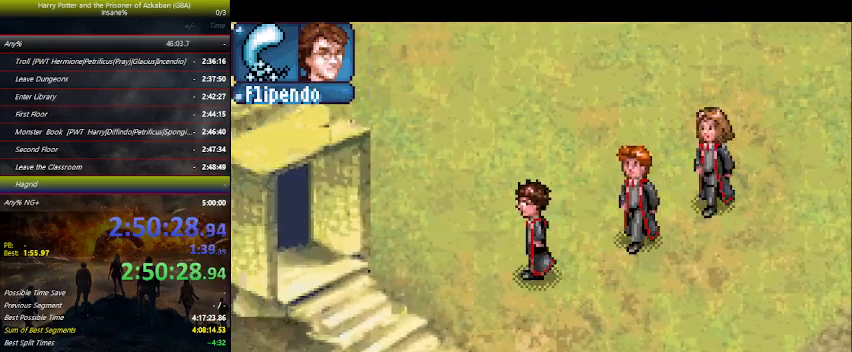
{"keys": ["down", "left"], "events": [[433, "down", "down"]]}
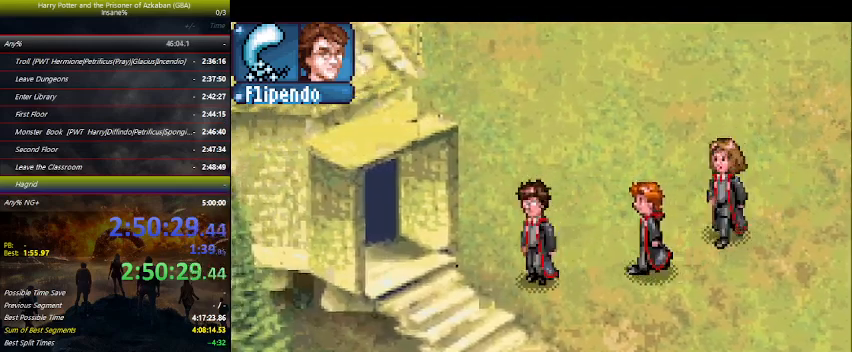
{"keys": ["left"], "events": [[100, "down", "up"]]}
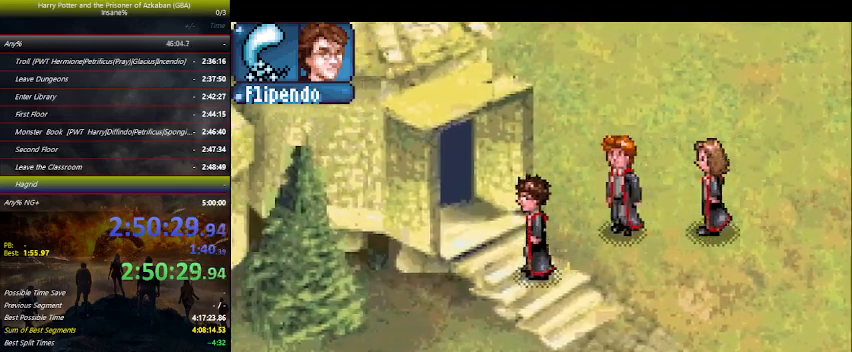
{"keys": ["left", "up"], "events": [[166, "up", "down"]]}
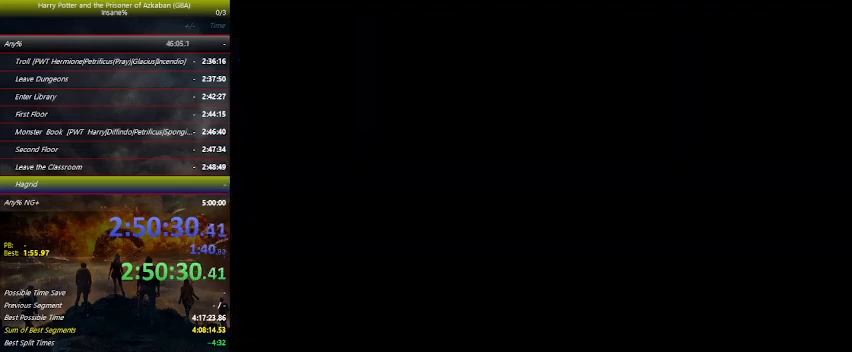
{"keys": ["up"], "events": [[100, "left", "up"]]}
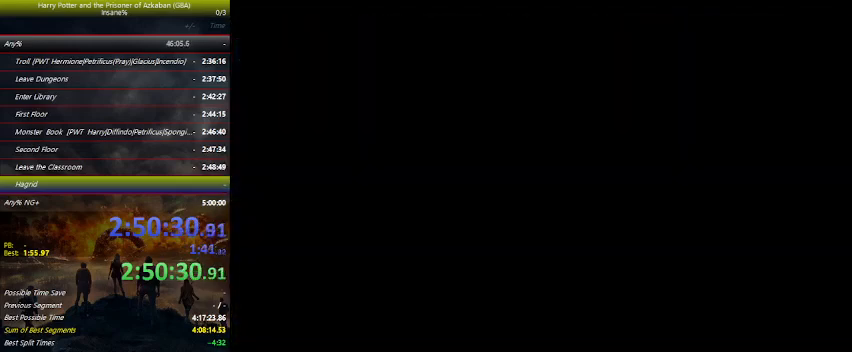
{"keys": ["up"], "events": []}
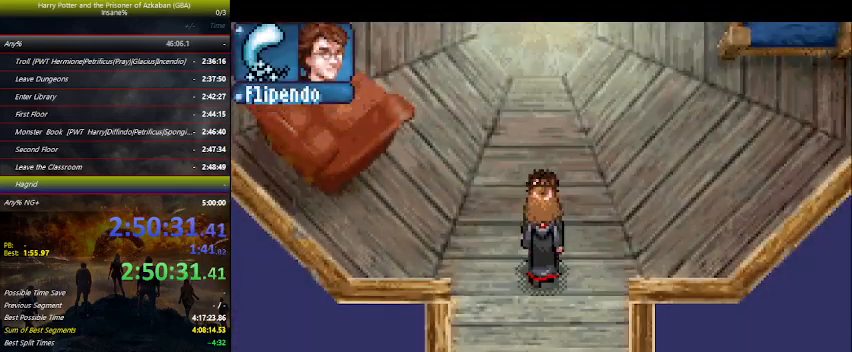
{"keys": ["up"], "events": []}